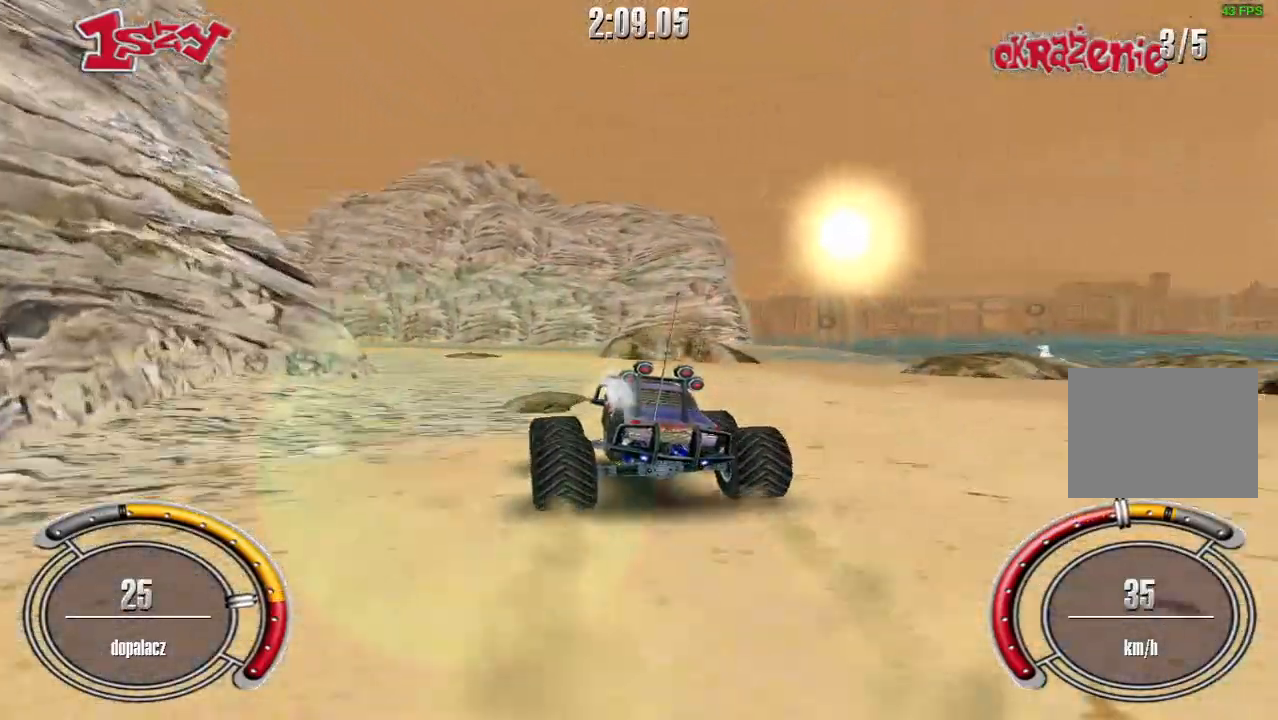
Gameplay with keyboard; each line is a JSON object with the keys held at the frame after it. "events" lists presses ("down") and releases ("up") of "down", "left", "right", "shift", "space" and "up" between this image and that frame as [ms after this image, input, new state], when the widget could be followed in between. No other keys are recorded. Mouse input is not recorded.
{"keys": ["left", "shift", "up"], "events": [[60, "left", "down"]]}
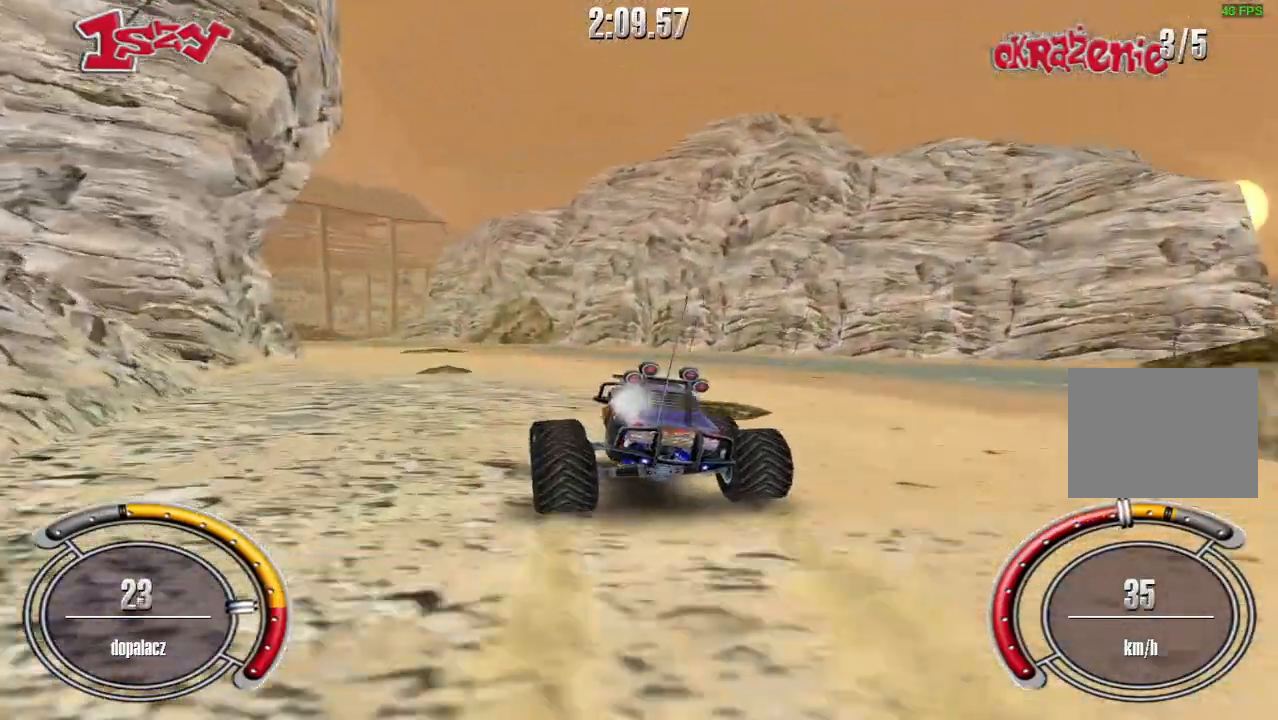
{"keys": ["left", "shift", "up"], "events": [[160, "left", "up"], [460, "left", "down"]]}
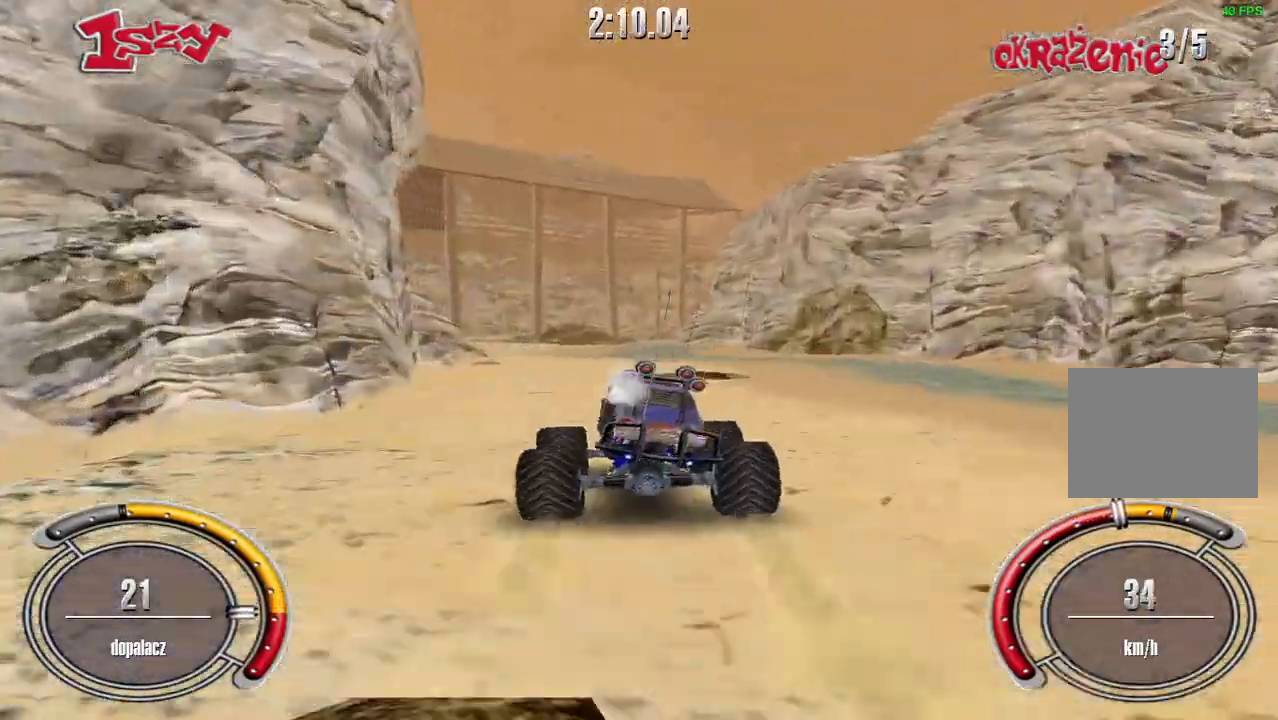
{"keys": ["shift", "up"], "events": [[80, "left", "up"], [280, "left", "down"], [400, "left", "up"]]}
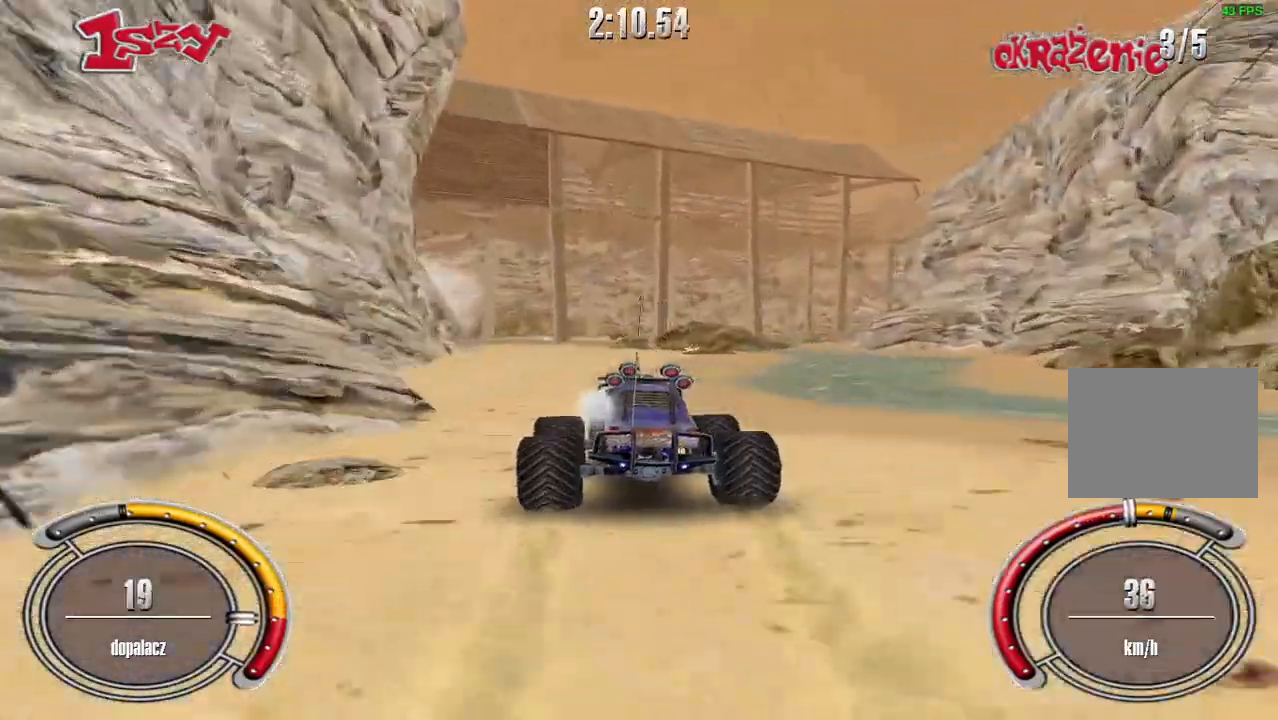
{"keys": ["shift", "up"], "events": [[20, "right", "down"], [400, "right", "up"]]}
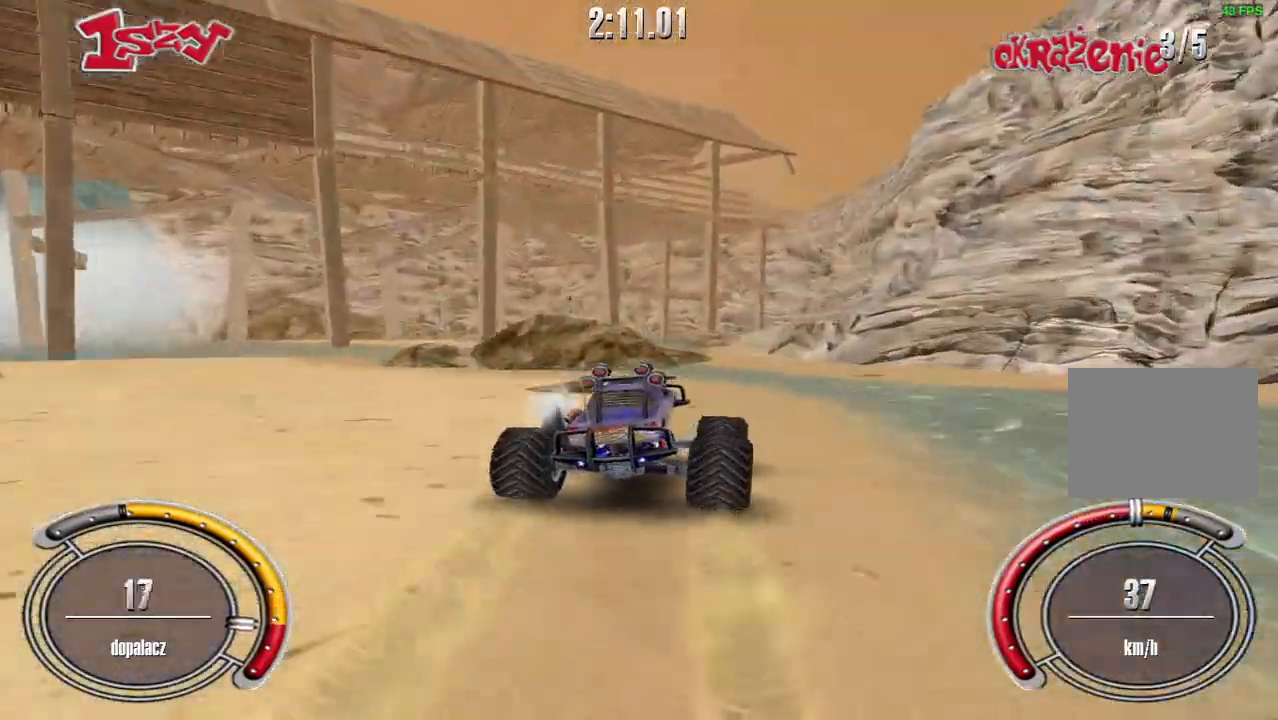
{"keys": ["up"], "events": [[20, "shift", "up"]]}
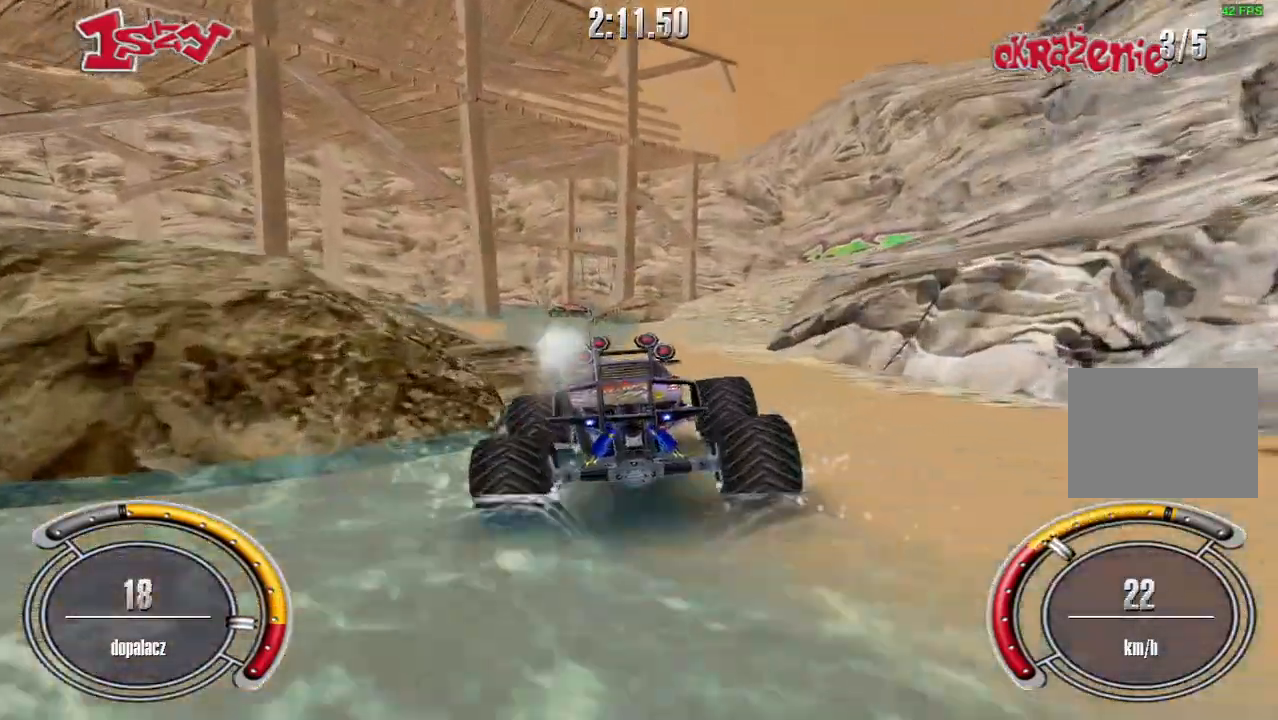
{"keys": ["right", "up"], "events": [[20, "up", "up"], [180, "right", "down"], [380, "up", "down"]]}
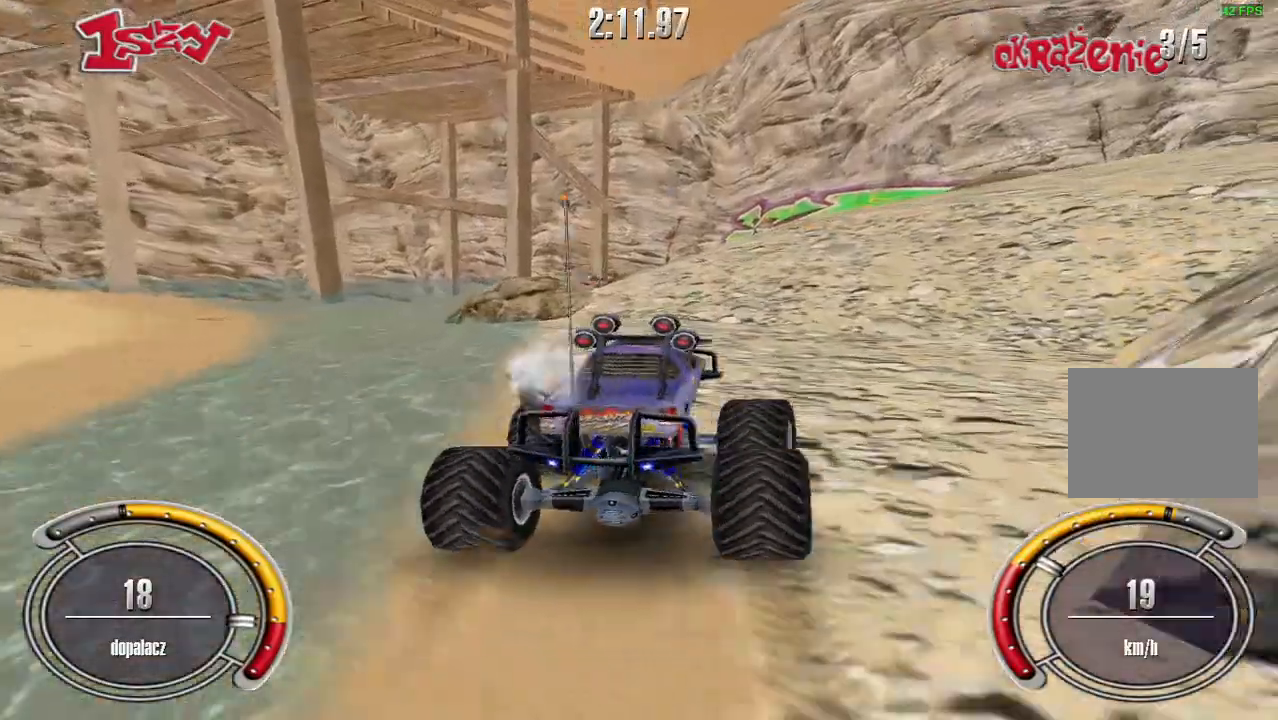
{"keys": ["shift", "up"], "events": [[180, "shift", "down"], [360, "right", "up"]]}
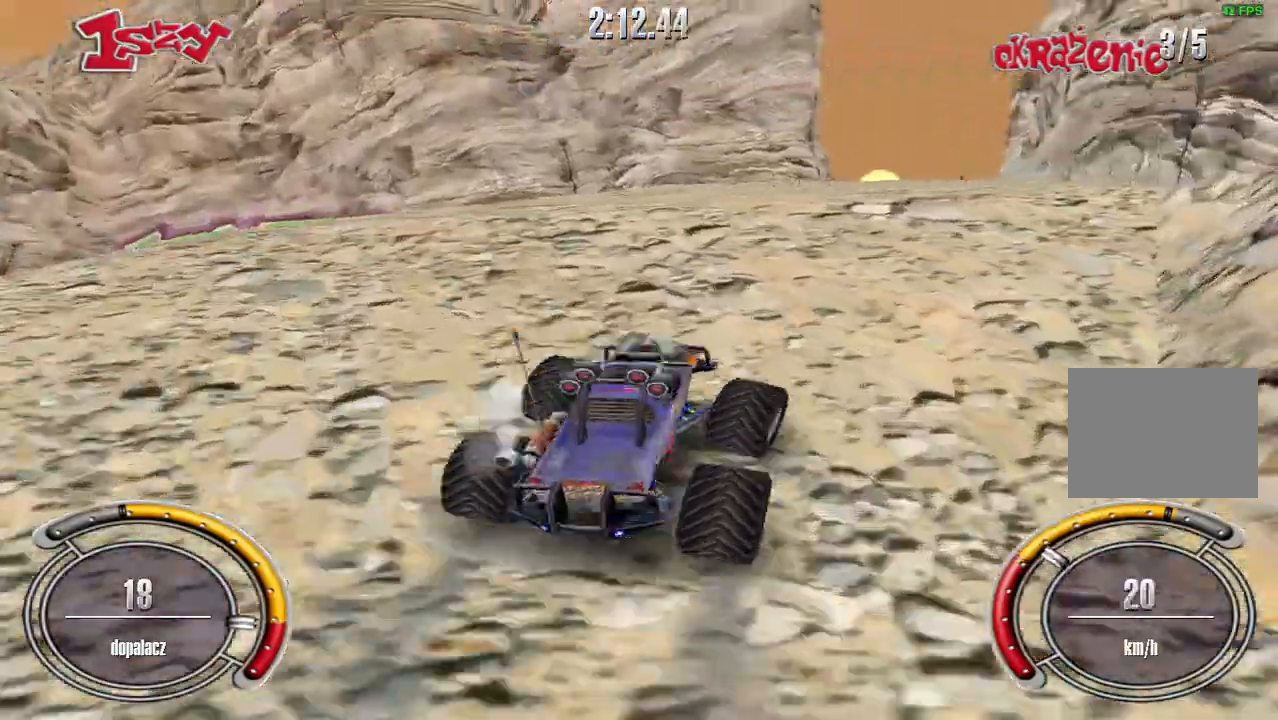
{"keys": ["left", "up"], "events": [[460, "left", "down"], [480, "shift", "up"]]}
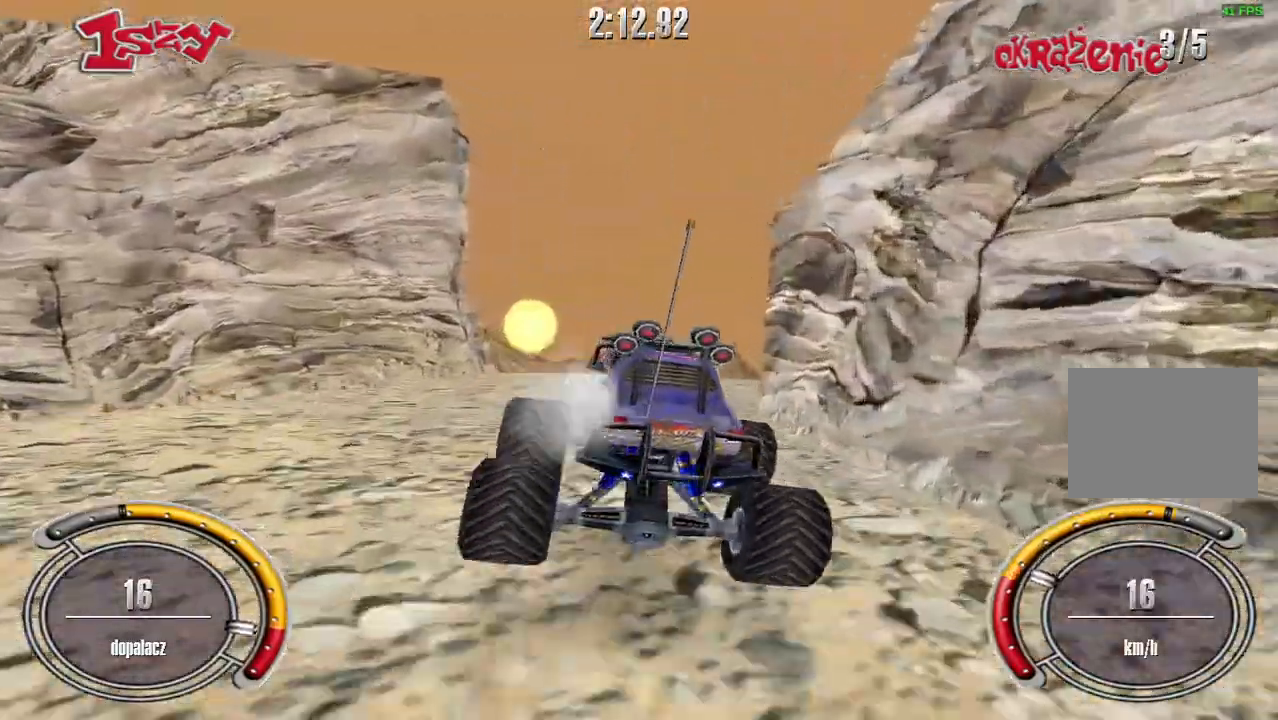
{"keys": ["shift", "up"], "events": [[60, "left", "up"], [160, "shift", "down"], [200, "right", "down"], [500, "right", "up"]]}
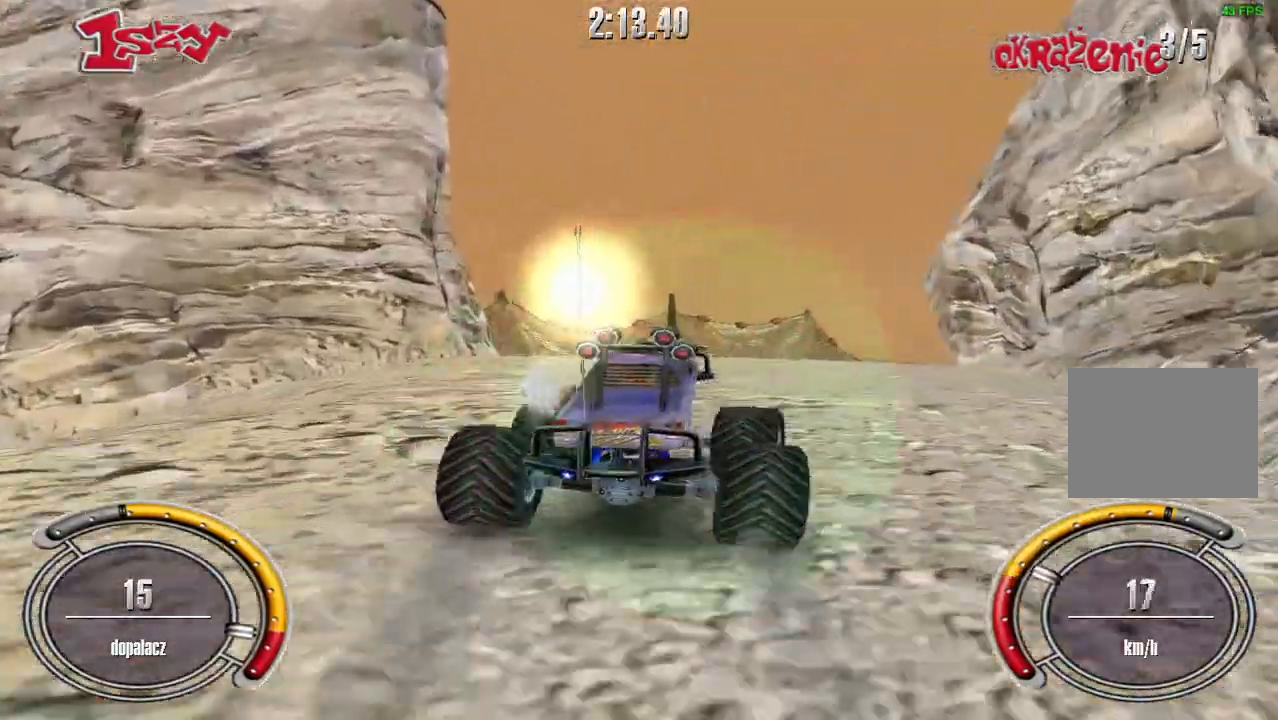
{"keys": ["shift", "up"], "events": []}
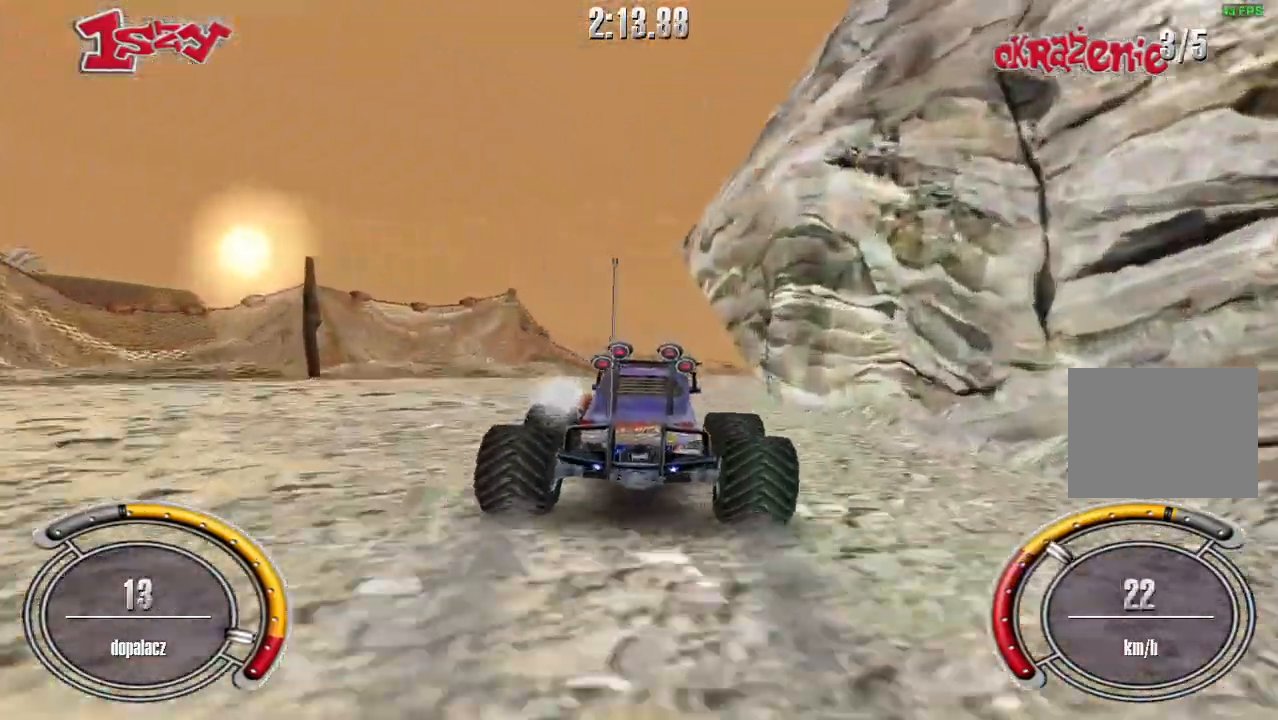
{"keys": ["right", "shift", "up"], "events": [[280, "right", "down"]]}
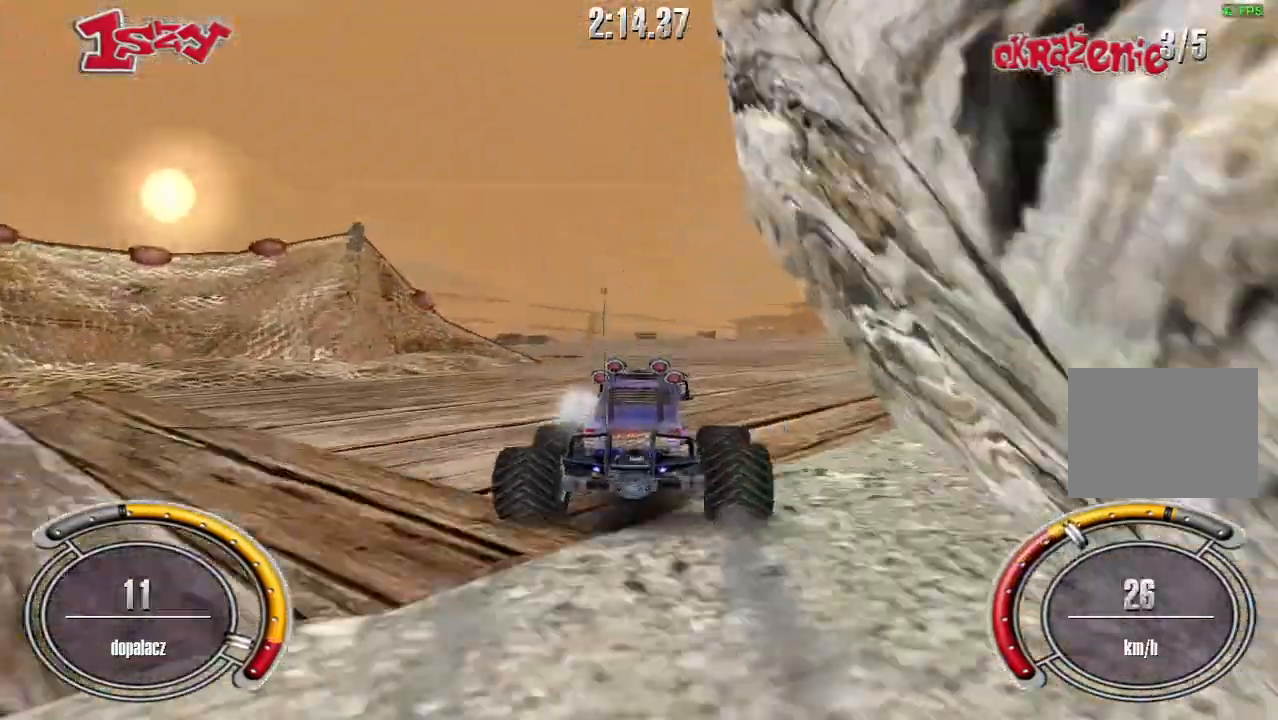
{"keys": ["shift", "up"], "events": [[140, "right", "up"]]}
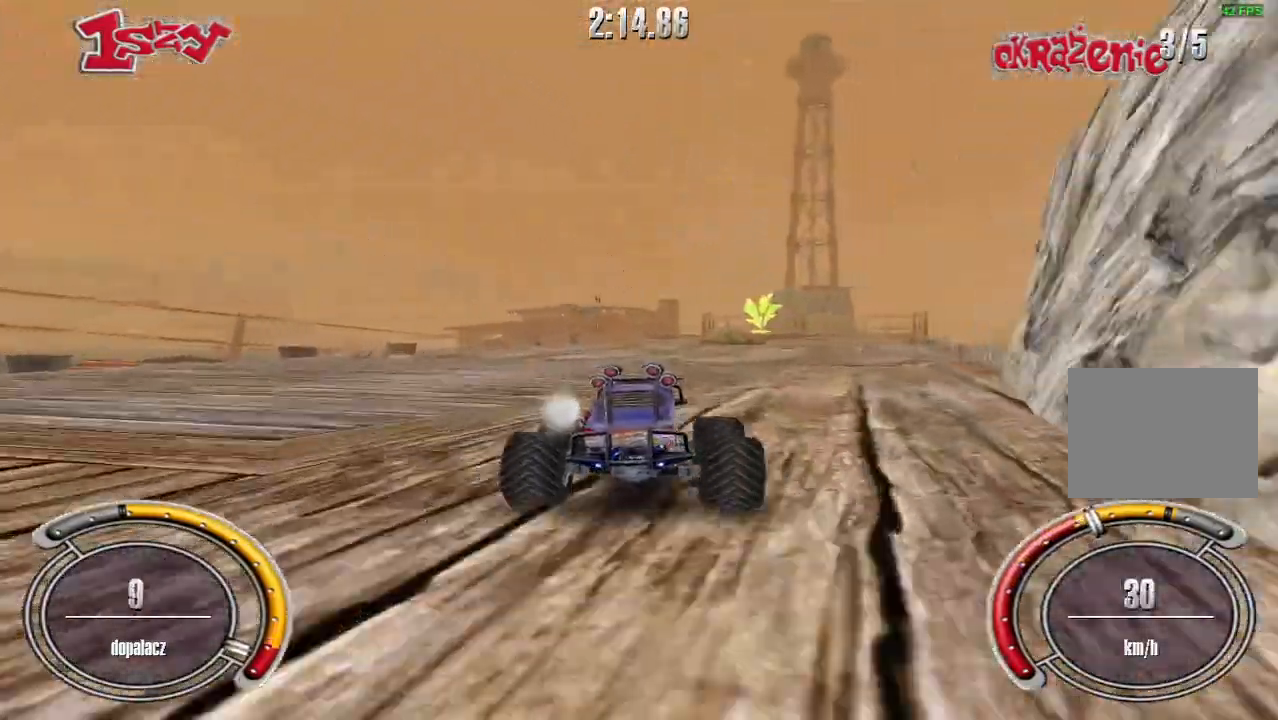
{"keys": ["shift", "up"], "events": [[120, "left", "down"], [240, "left", "up"]]}
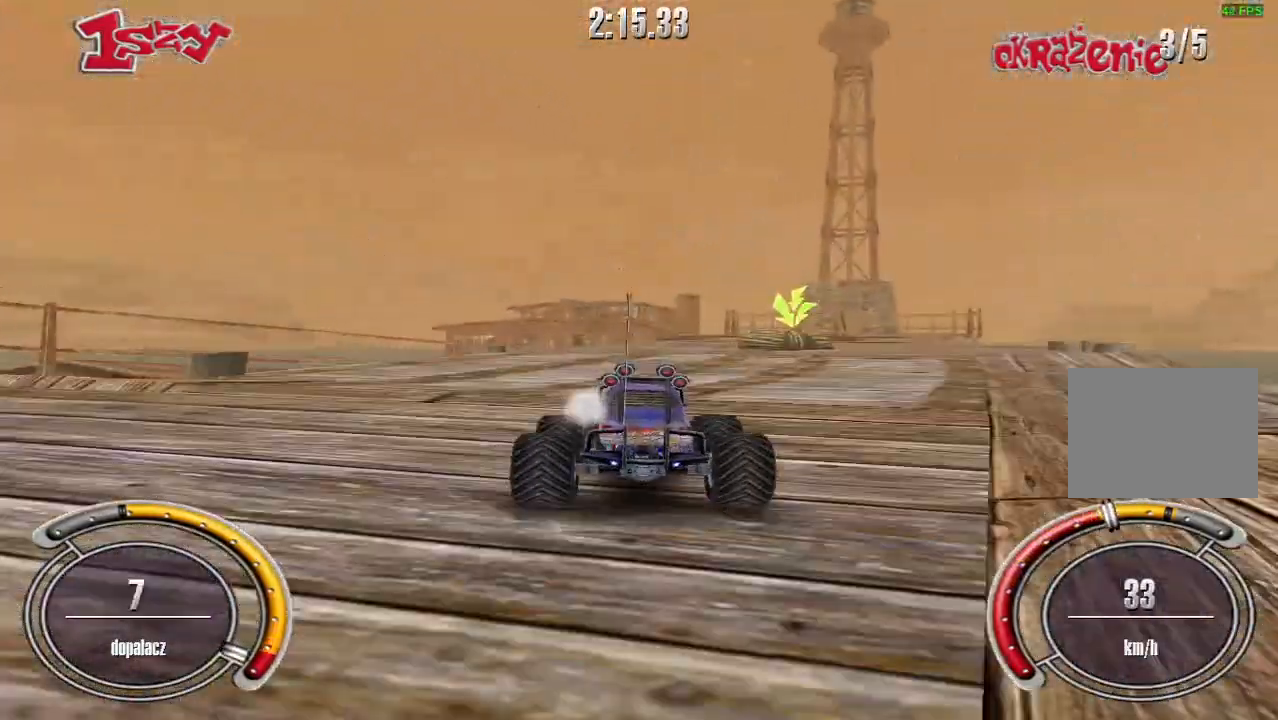
{"keys": ["right", "shift", "up"], "events": [[320, "right", "down"]]}
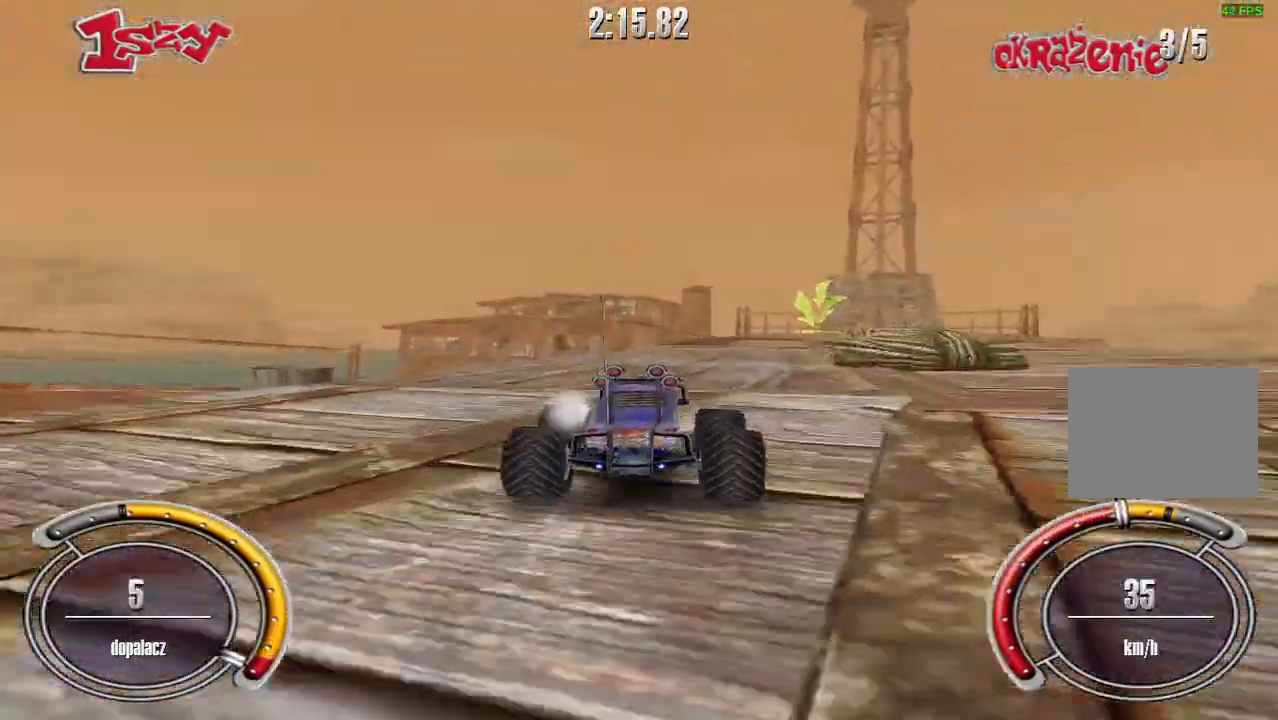
{"keys": ["shift", "up"], "events": [[60, "right", "up"], [300, "right", "down"], [420, "right", "up"]]}
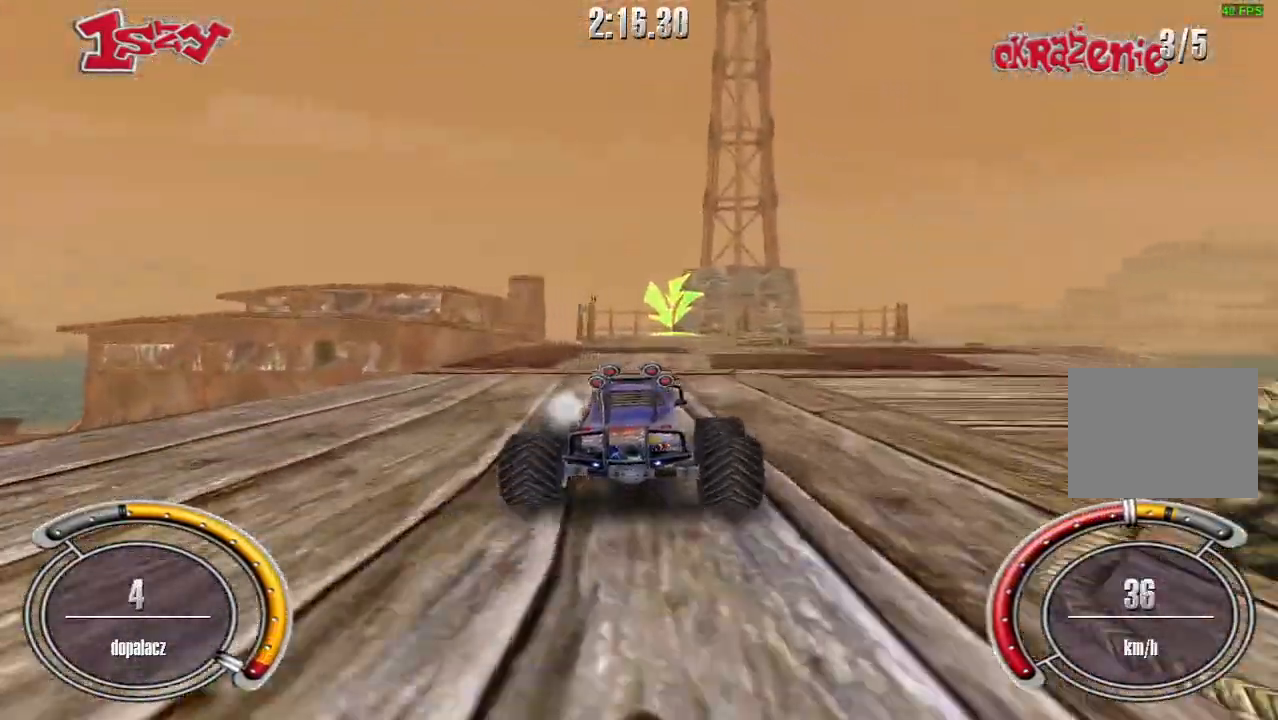
{"keys": [], "events": [[120, "shift", "up"], [240, "right", "down"], [340, "right", "up"], [500, "up", "up"]]}
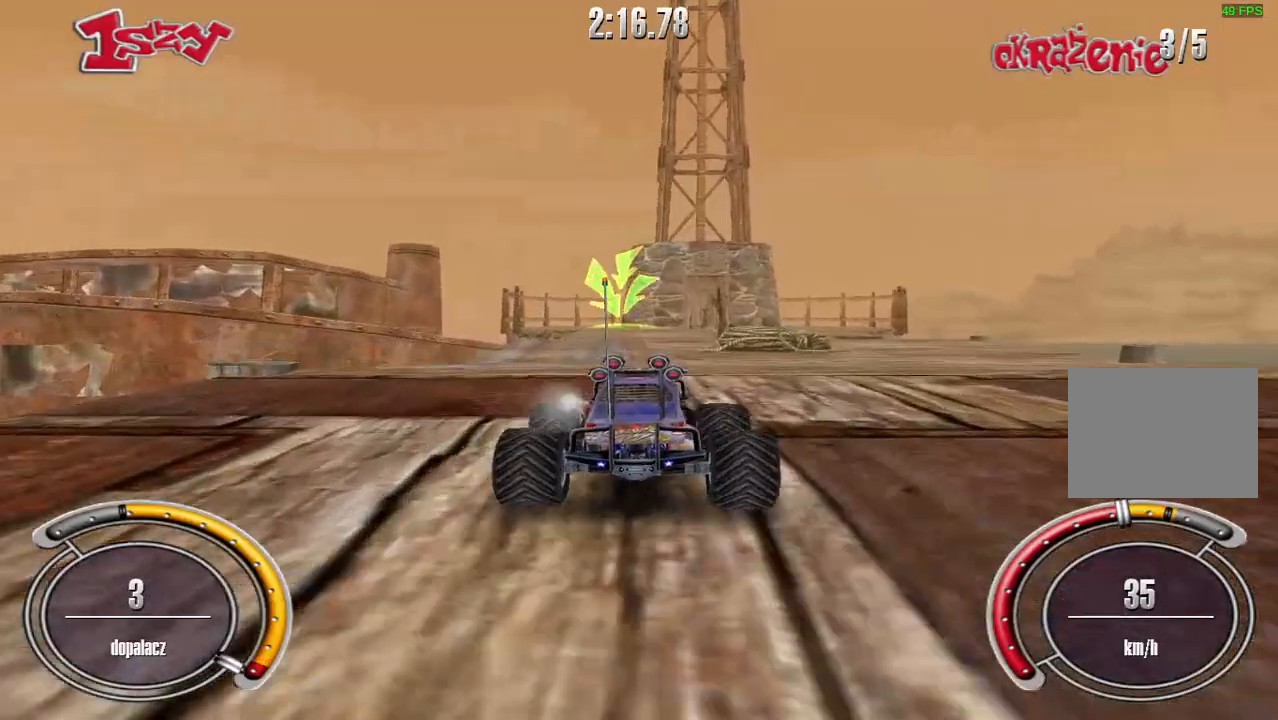
{"keys": ["up"], "events": [[200, "up", "down"]]}
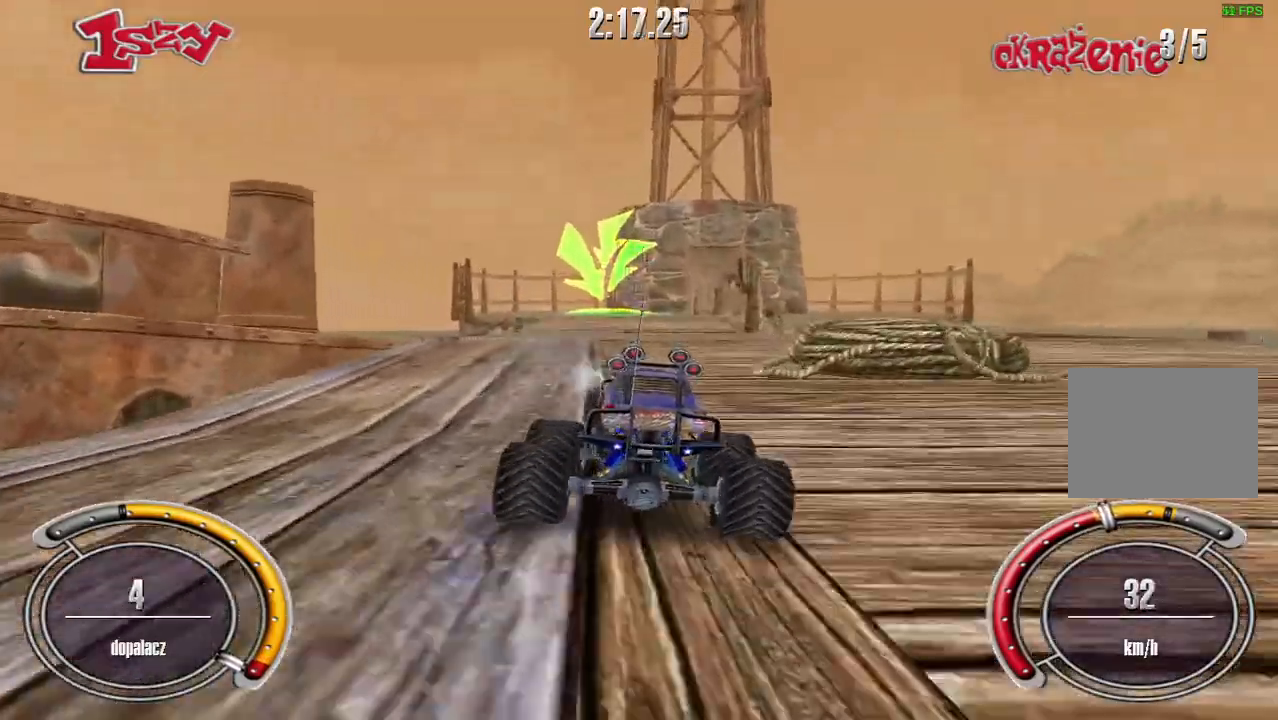
{"keys": ["right", "up"], "events": [[340, "right", "down"]]}
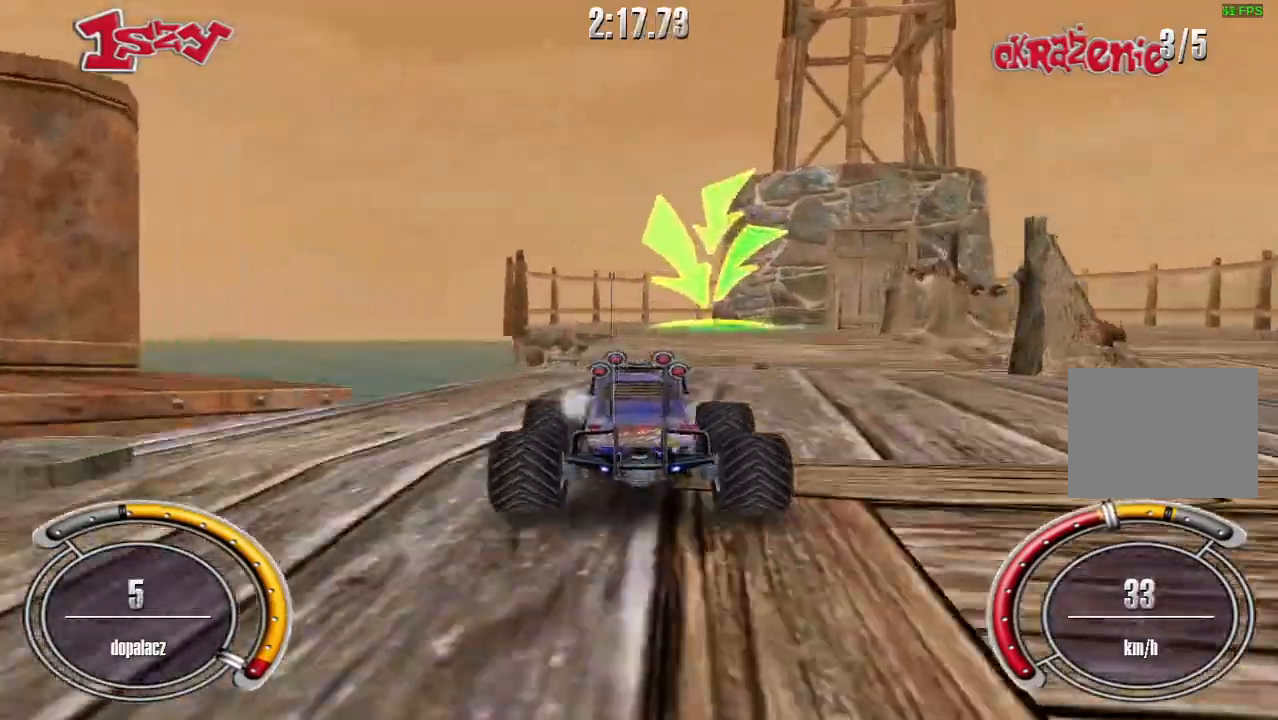
{"keys": ["up"], "events": [[20, "right", "up"], [220, "right", "down"], [280, "right", "up"]]}
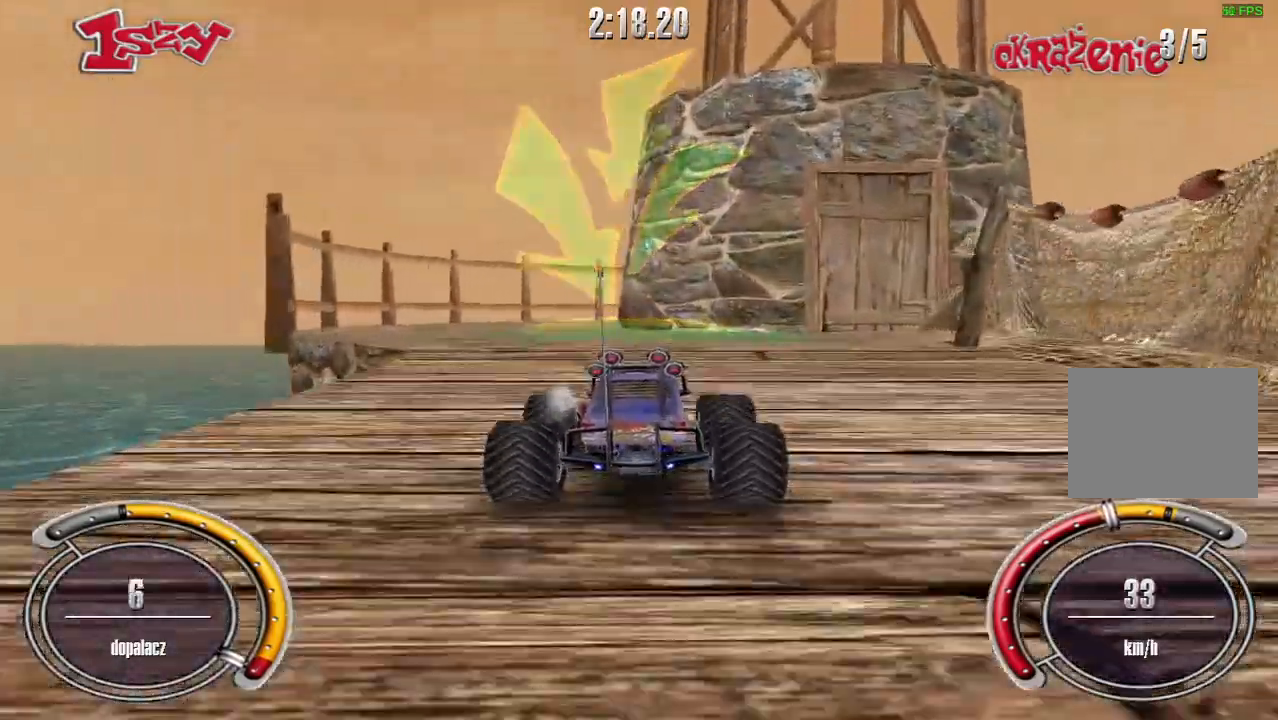
{"keys": ["up"], "events": []}
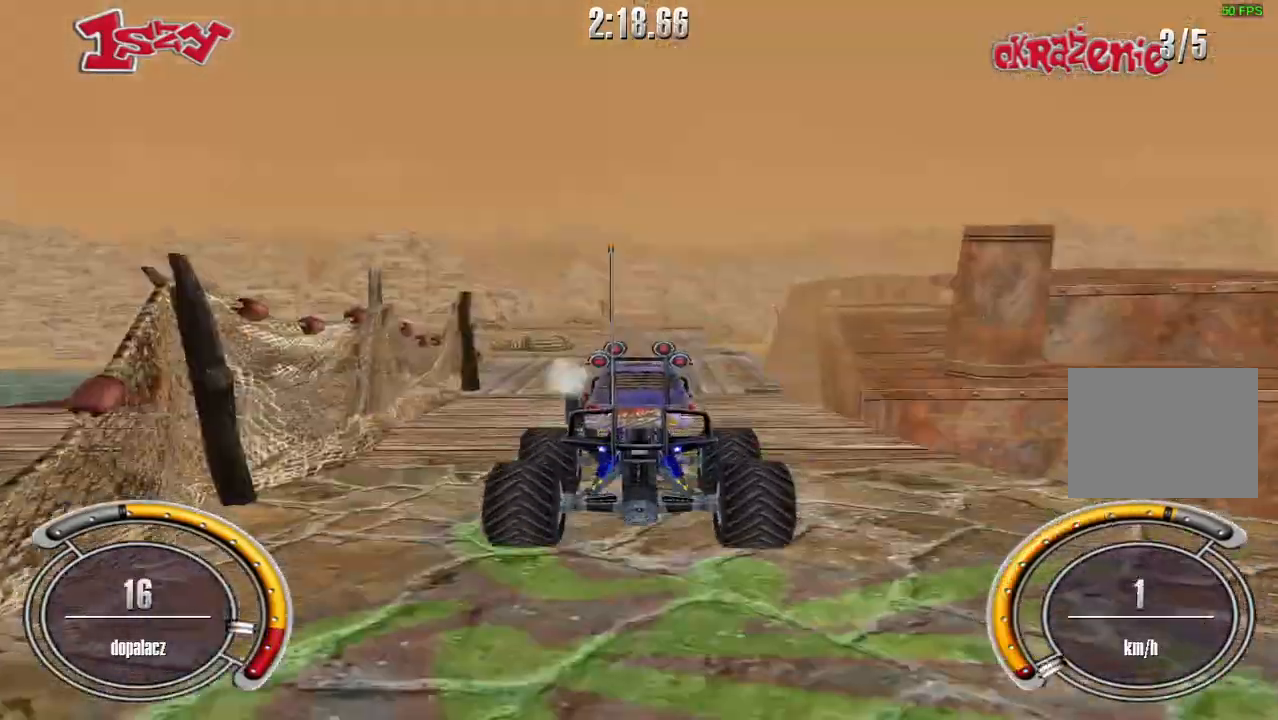
{"keys": ["up"], "events": []}
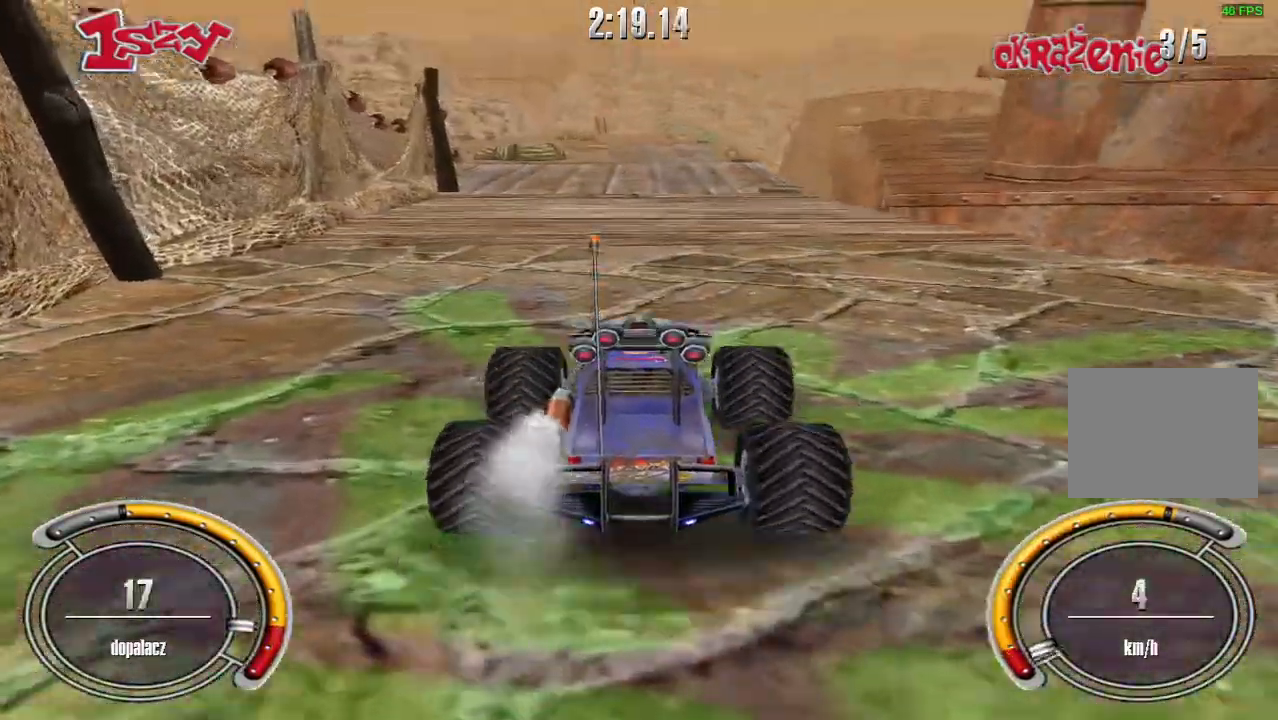
{"keys": ["shift", "up"], "events": [[80, "shift", "down"]]}
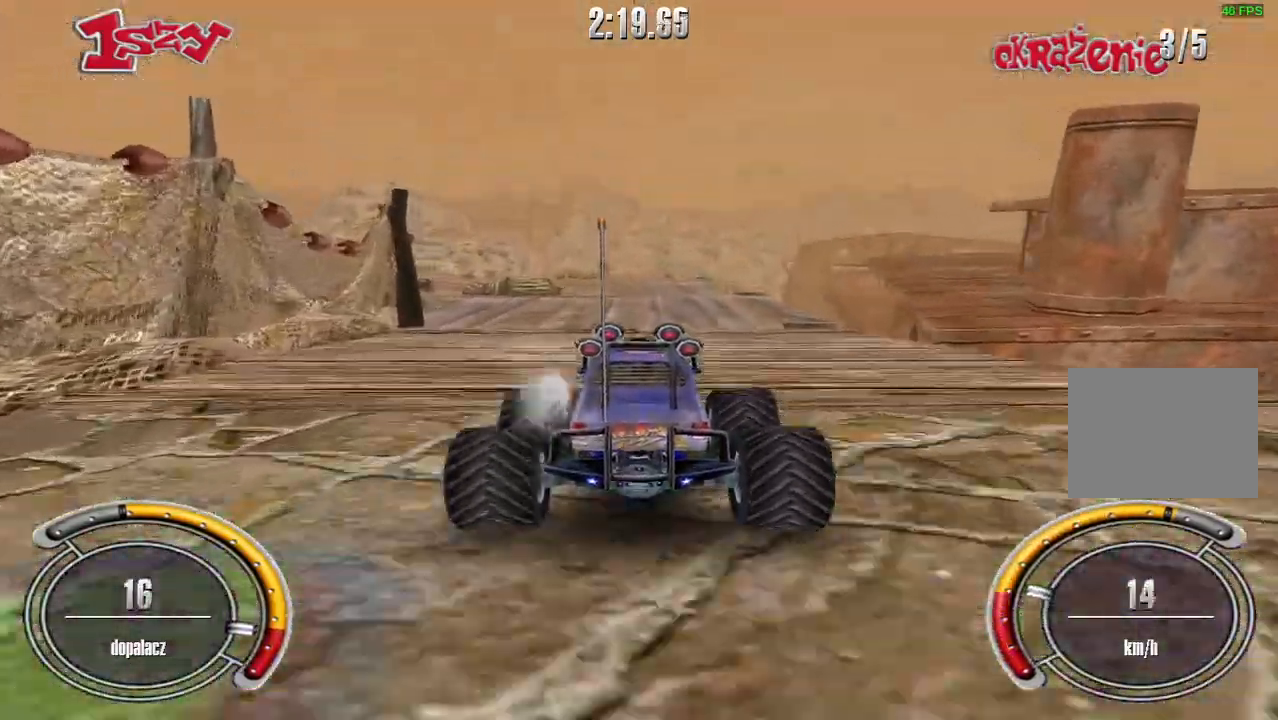
{"keys": ["shift", "up"], "events": []}
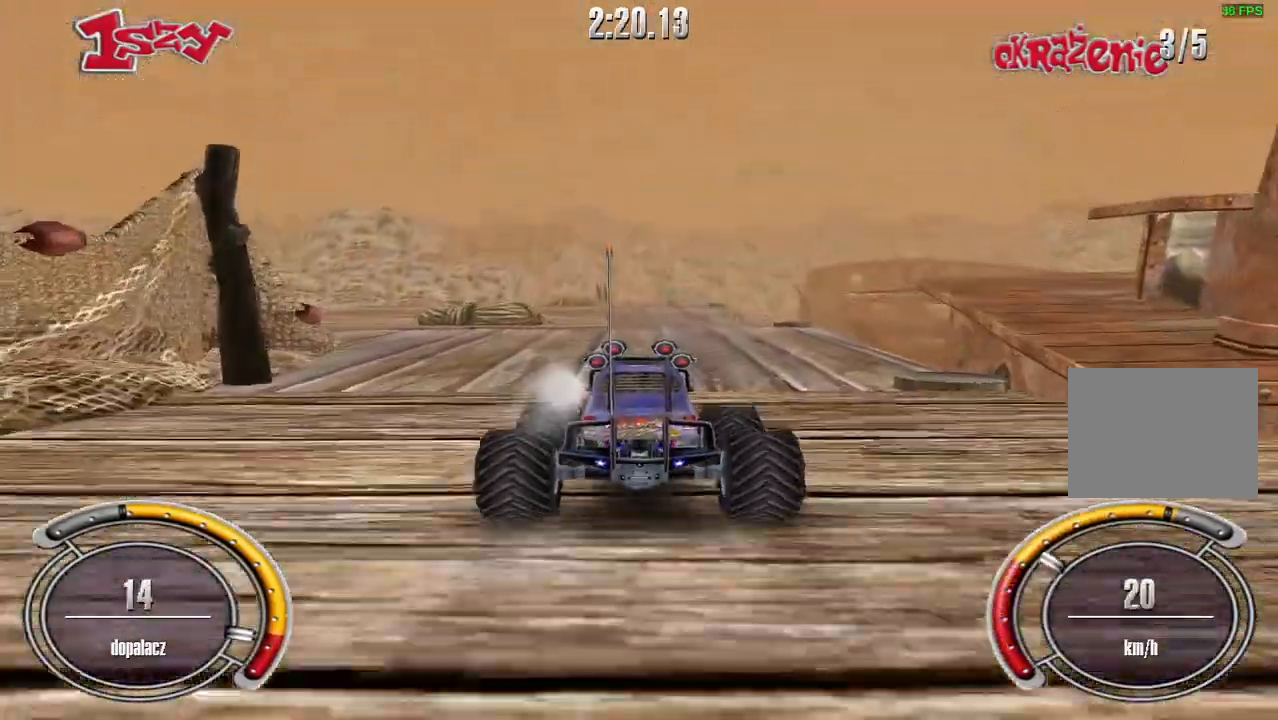
{"keys": ["shift", "up"], "events": []}
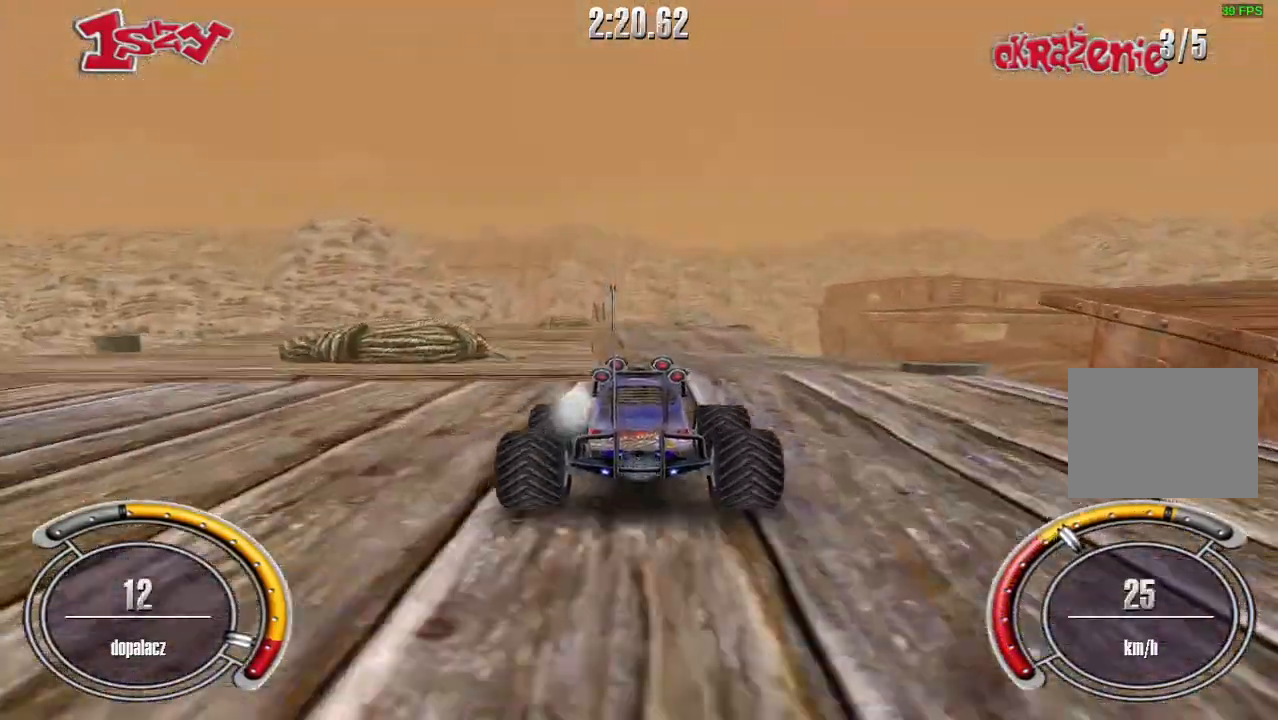
{"keys": ["shift", "up"], "events": [[100, "shift", "up"], [500, "shift", "down"]]}
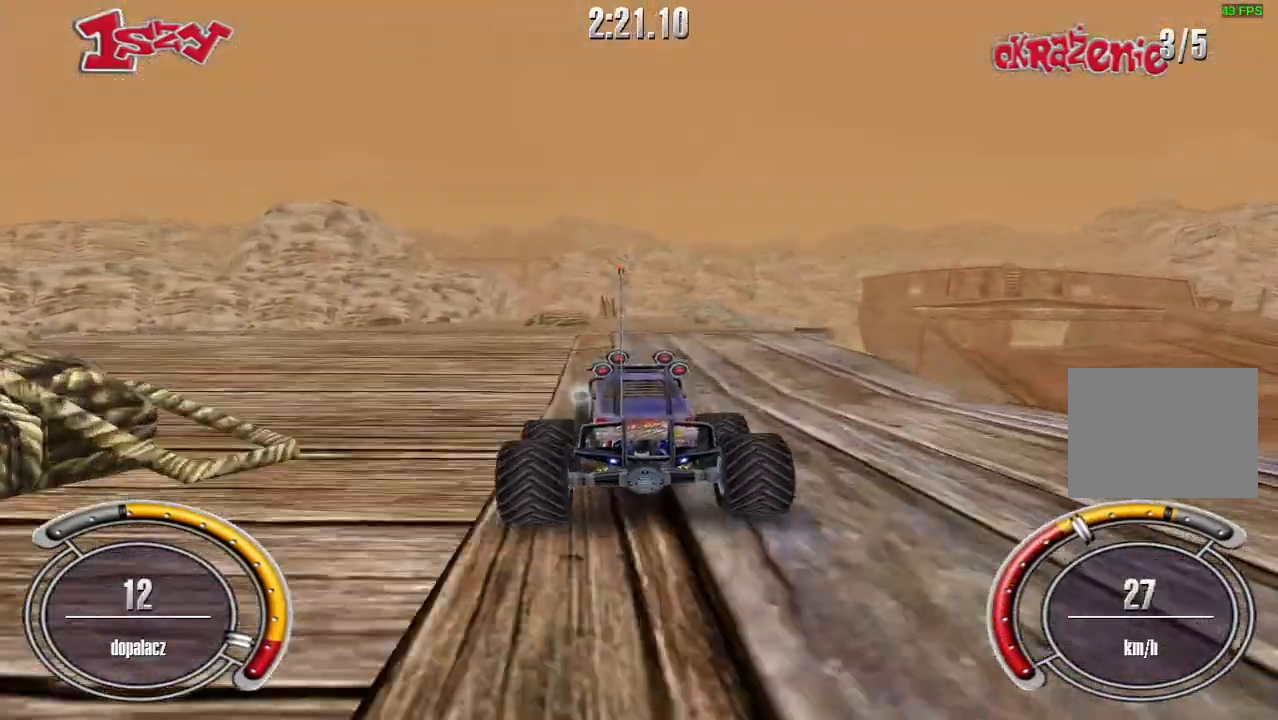
{"keys": ["right", "shift", "up"], "events": [[340, "right", "down"]]}
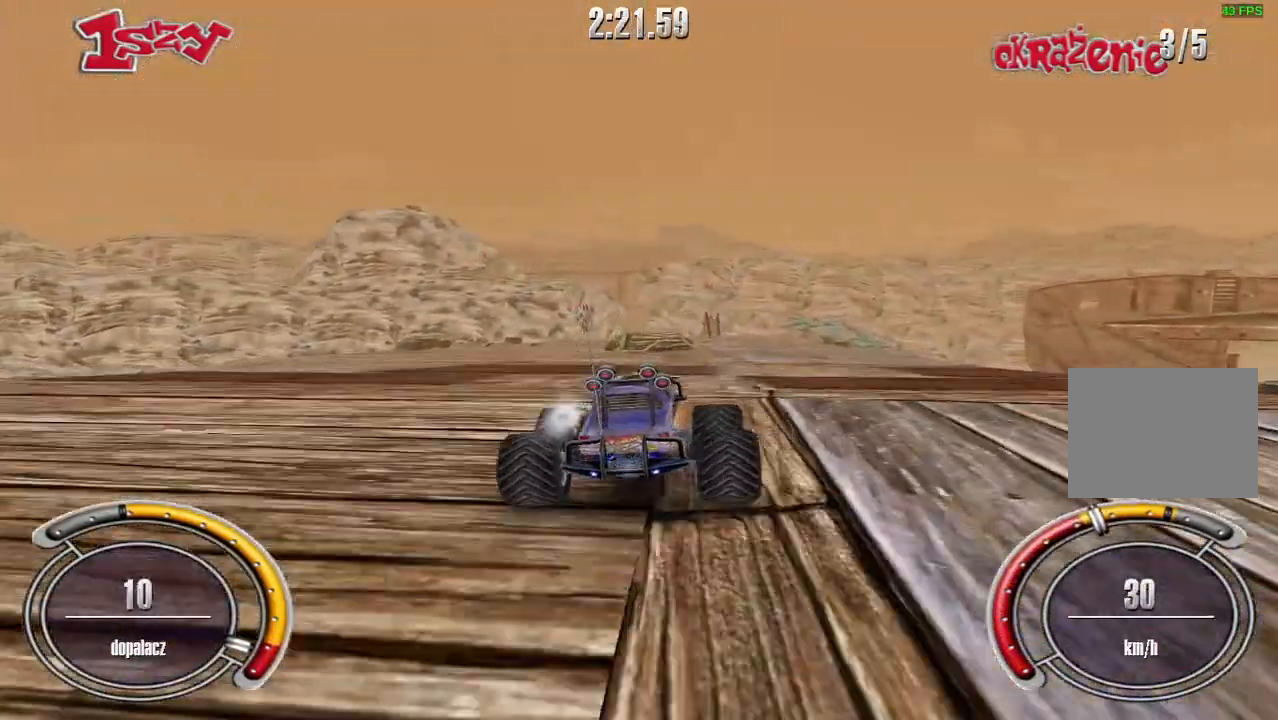
{"keys": ["right", "up"], "events": [[40, "right", "up"], [100, "shift", "up"], [400, "right", "down"]]}
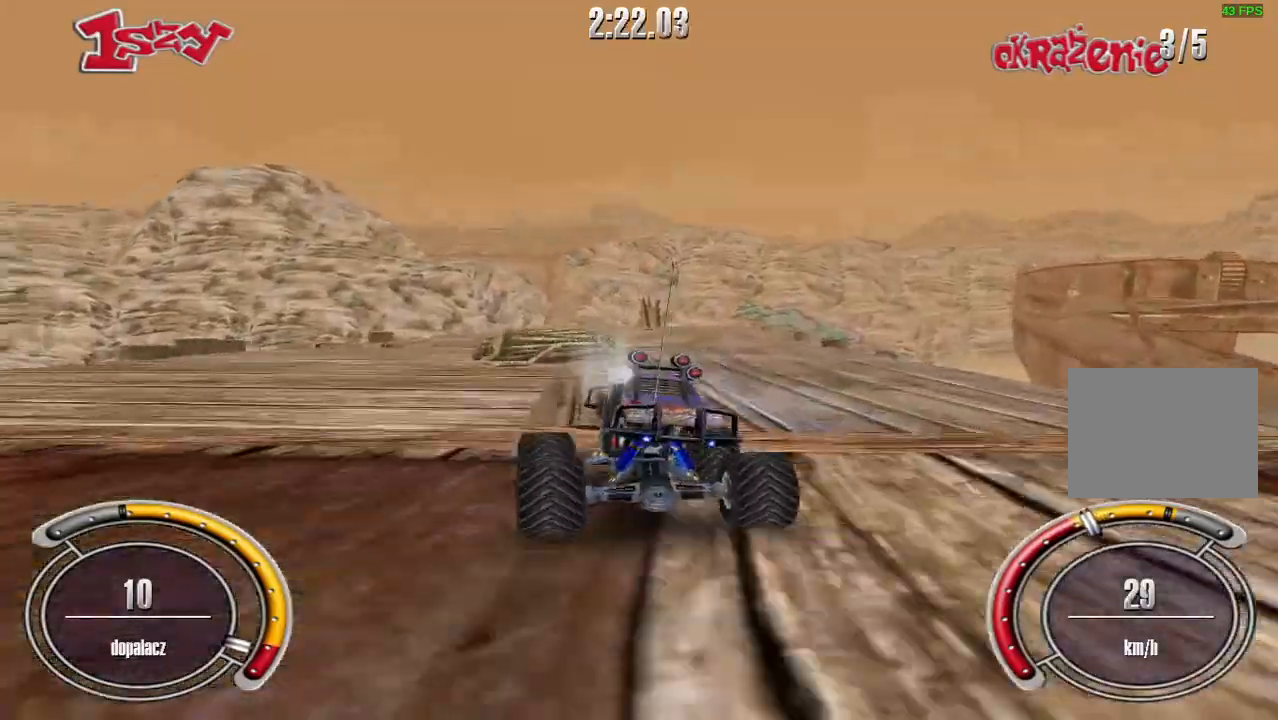
{"keys": ["left", "up"], "events": [[320, "right", "up"], [500, "left", "down"]]}
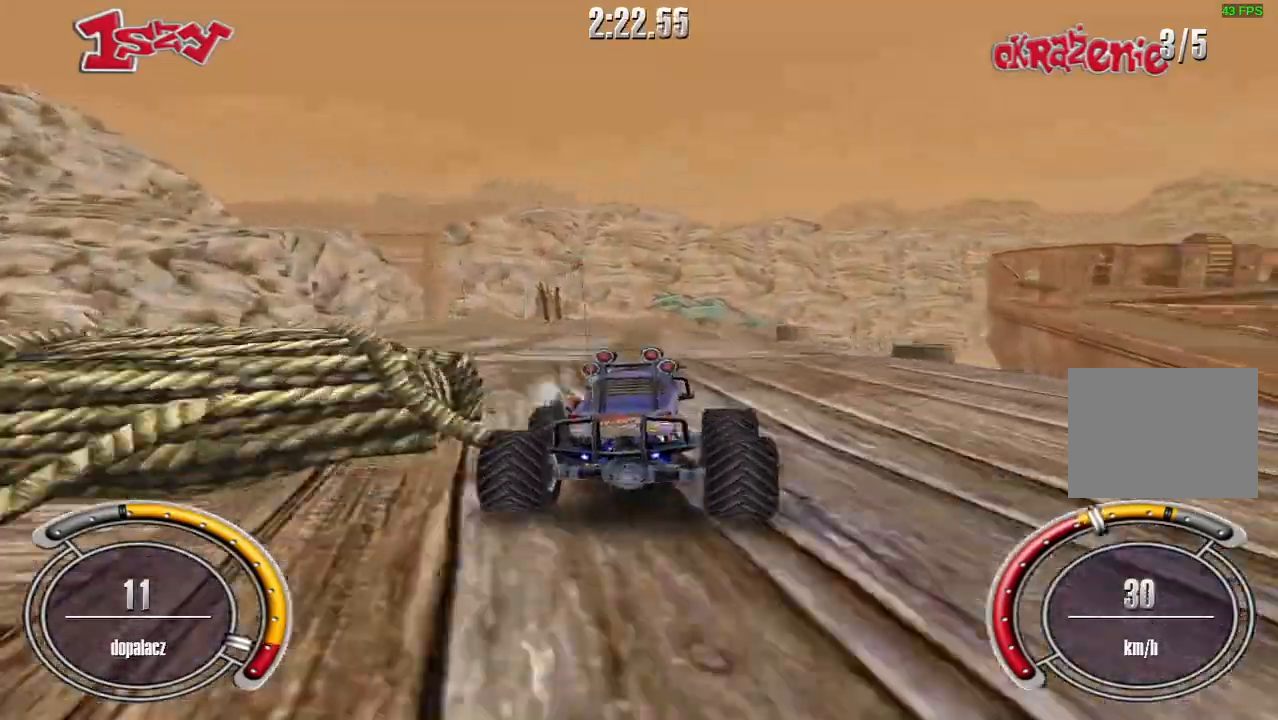
{"keys": ["up"], "events": [[240, "left", "up"]]}
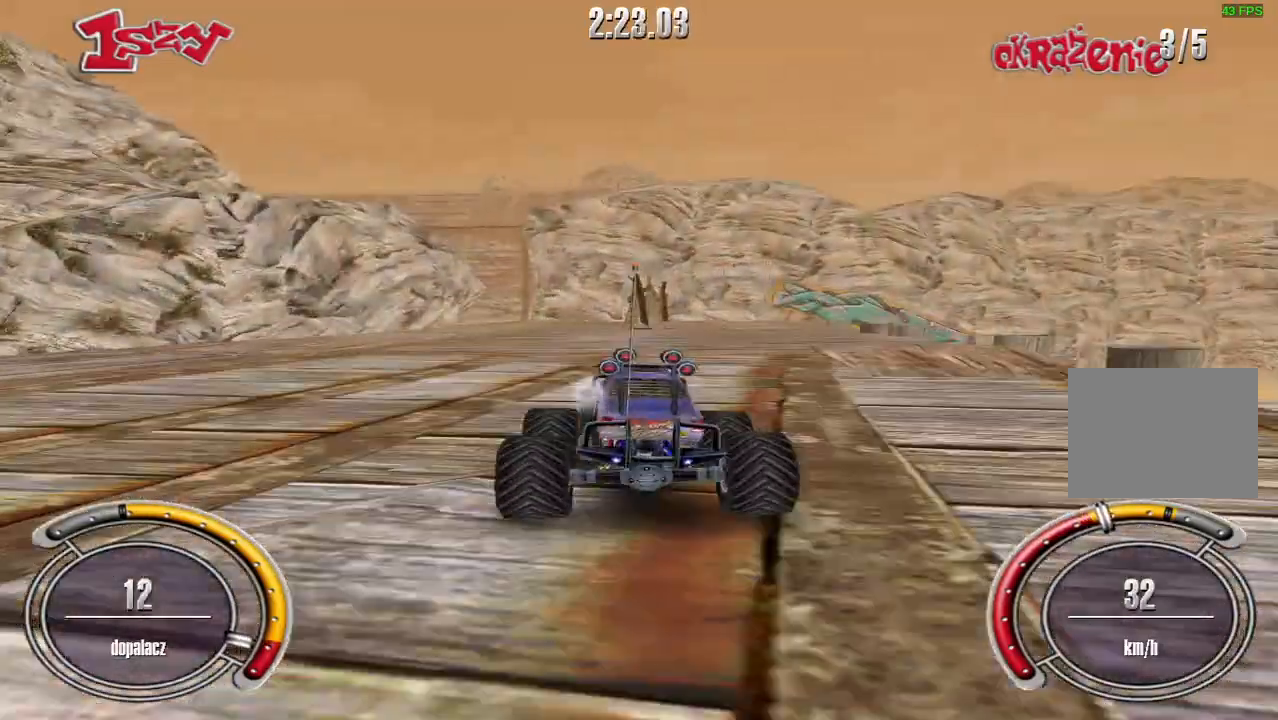
{"keys": ["right", "up"], "events": [[180, "right", "down"]]}